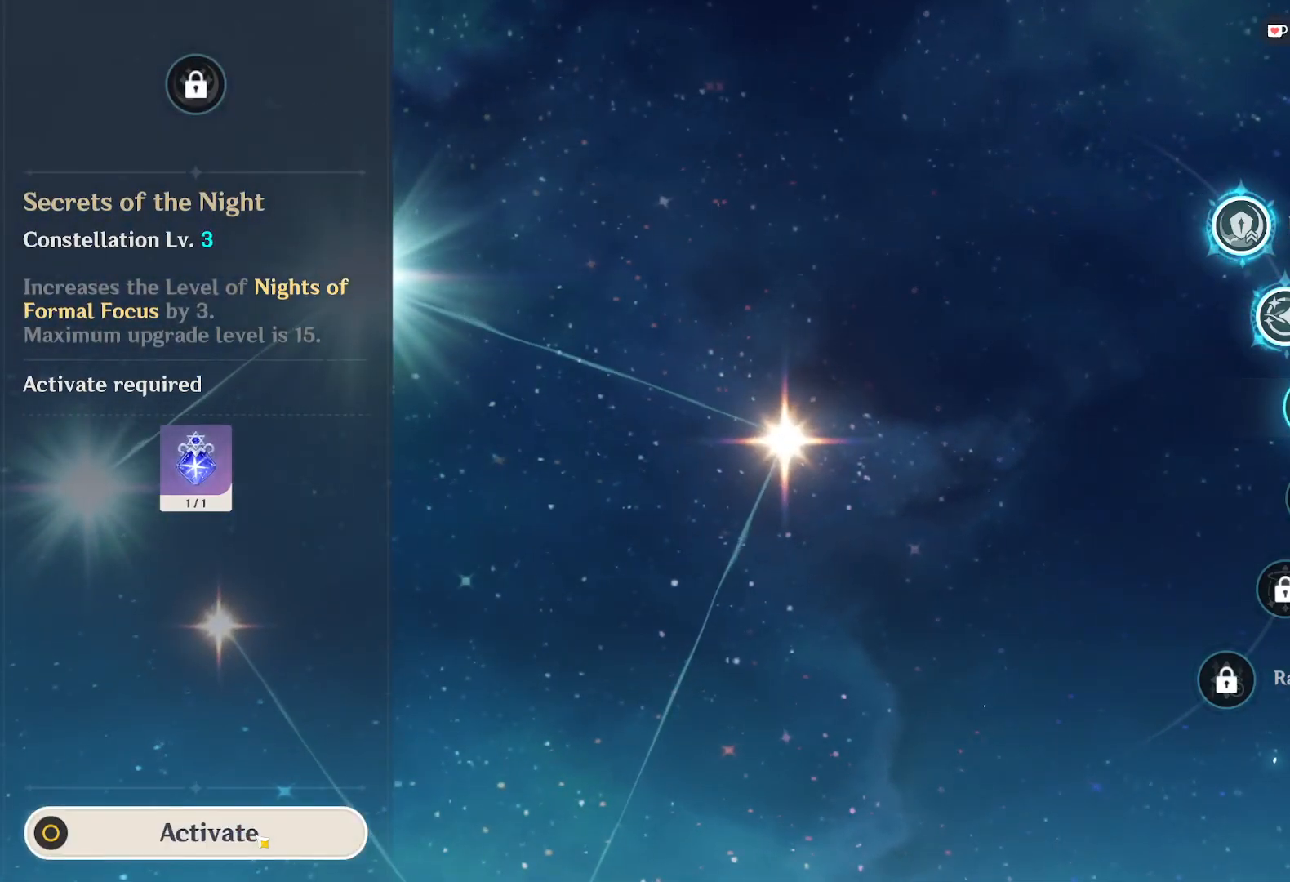
Gameplay with keyboard and mouse; each line is a JSON object with the keys and mouse buttons held at the frame after it. "events" lists presses ("down") and releases ("up") of "1", "2", "3", "4", "5", "a", "alt", "b", "c", "ctrl", "d", "e", "f", "g", "q", "r", "s", "shift", "space", "t", "tab", "v", "w", "x", "z", "mouse_left", "mouse_wheel", "mouse_right", "mouse_mb4" and "mouse_mb5" between this image and that frame as [ms after this image, input, new state], when the widget could be followed in between. "mouse_left", "mouse_wheel", "mouse_right", "mouse_mb4", "mouse_mb5" = the "left", "wheel", "right", "mb4", "mb5" buttons of the "mouse" list. No other keys are recorded. "wheel" means that the mouse wheel is clicked or scrolled. Mouse movement is not recorded.
{"keys": [], "mouse": [], "events": []}
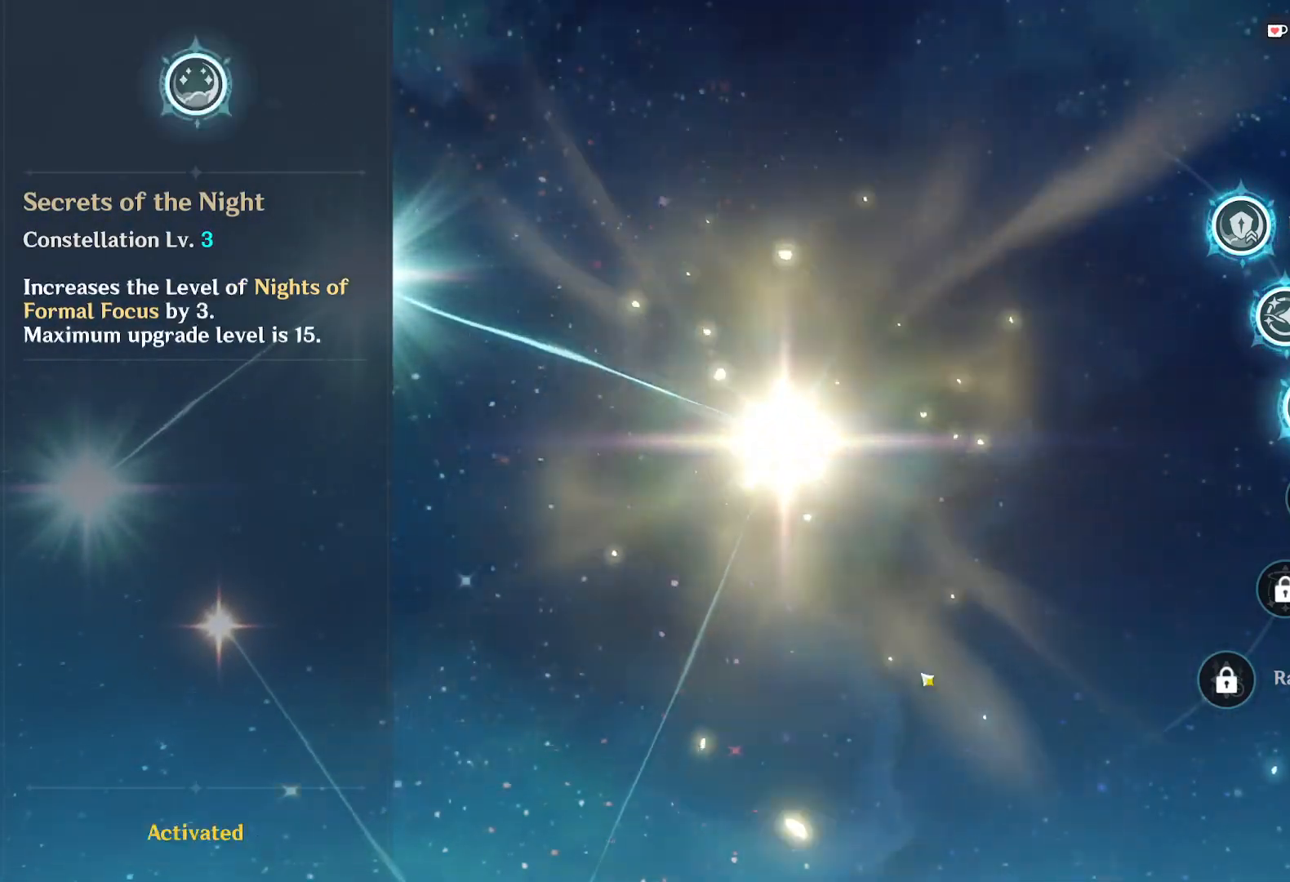
{"keys": [], "mouse": [], "events": []}
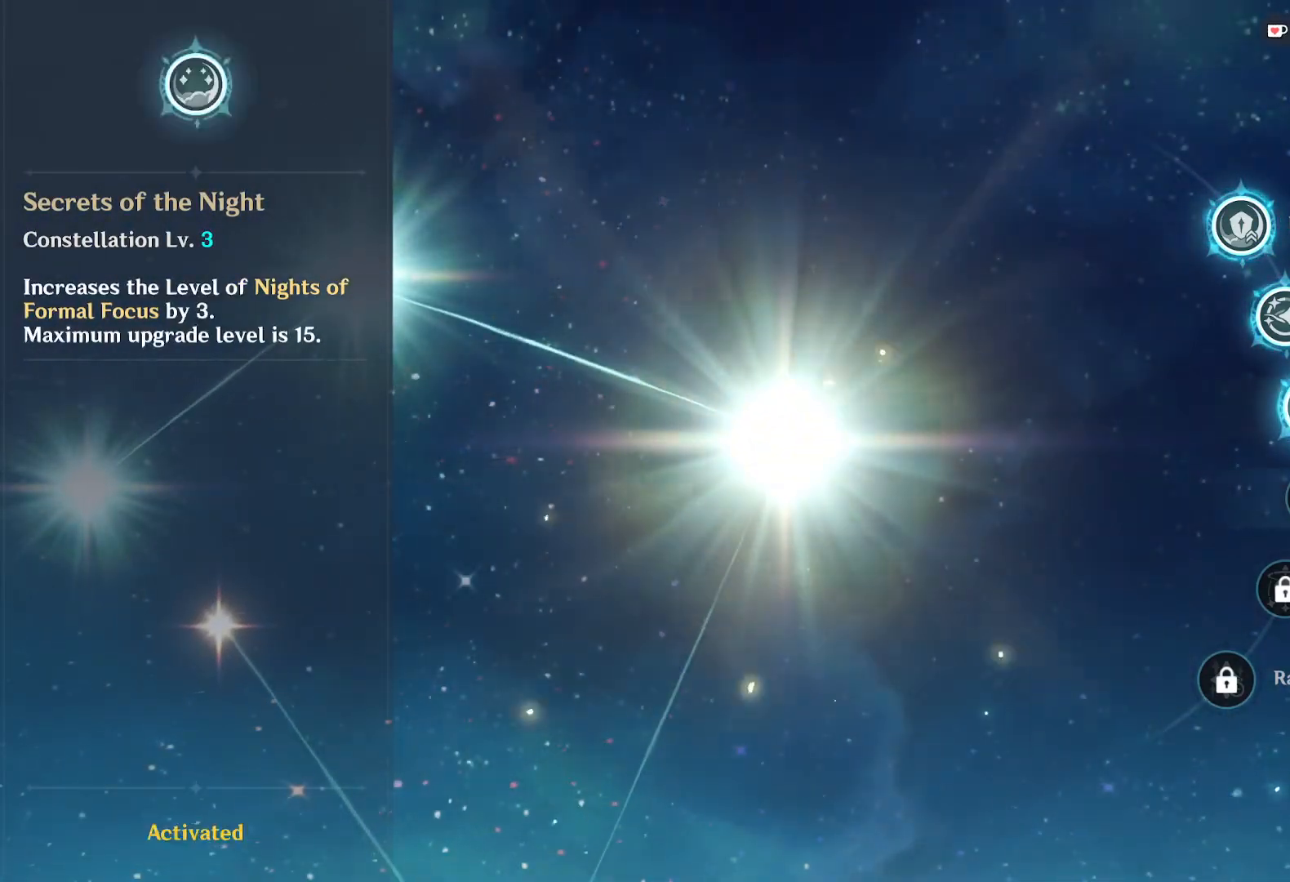
{"keys": [], "mouse": [], "events": [[117, "mouse_left", "down"], [267, "mouse_left", "up"]]}
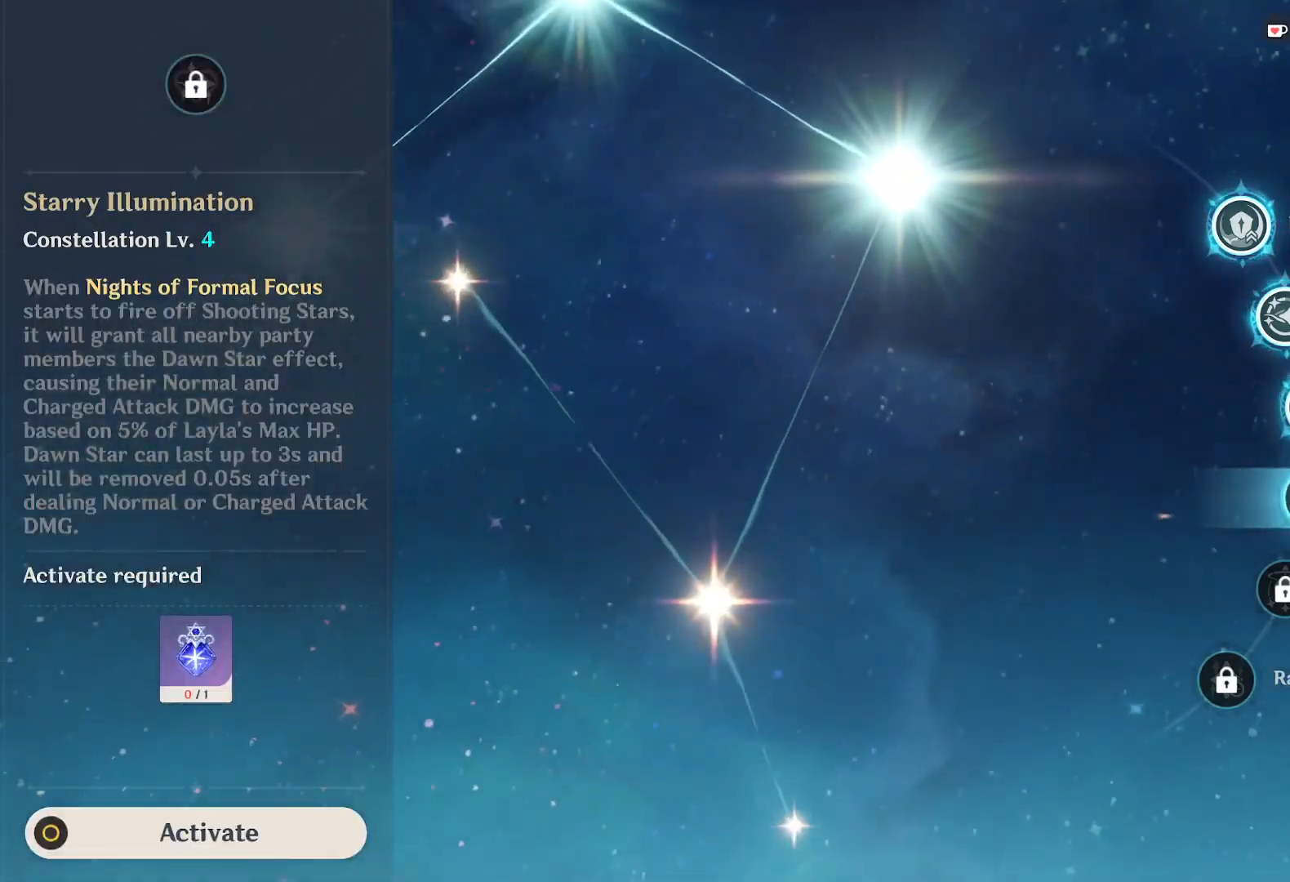
{"keys": [], "mouse": [], "events": []}
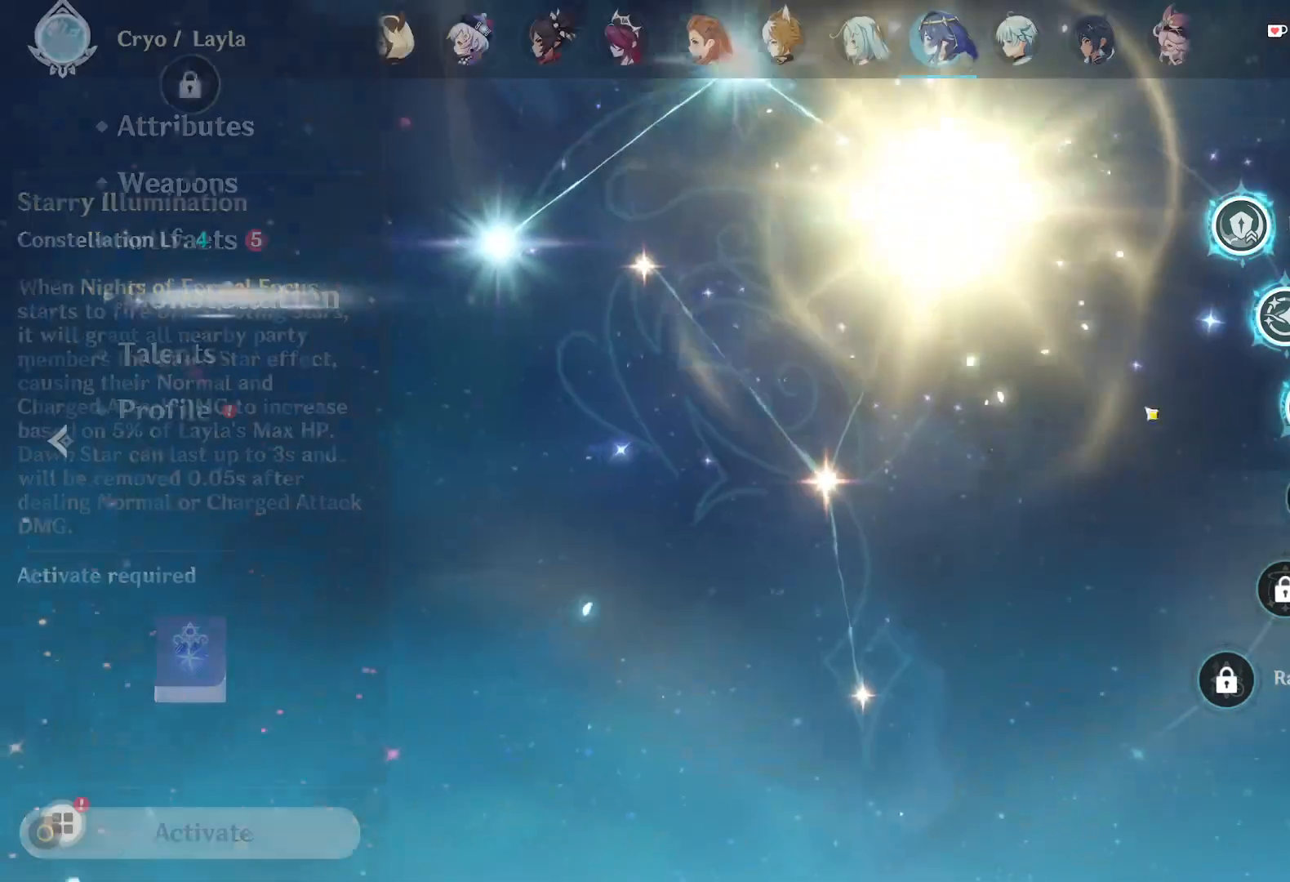
{"keys": [], "mouse": [], "events": []}
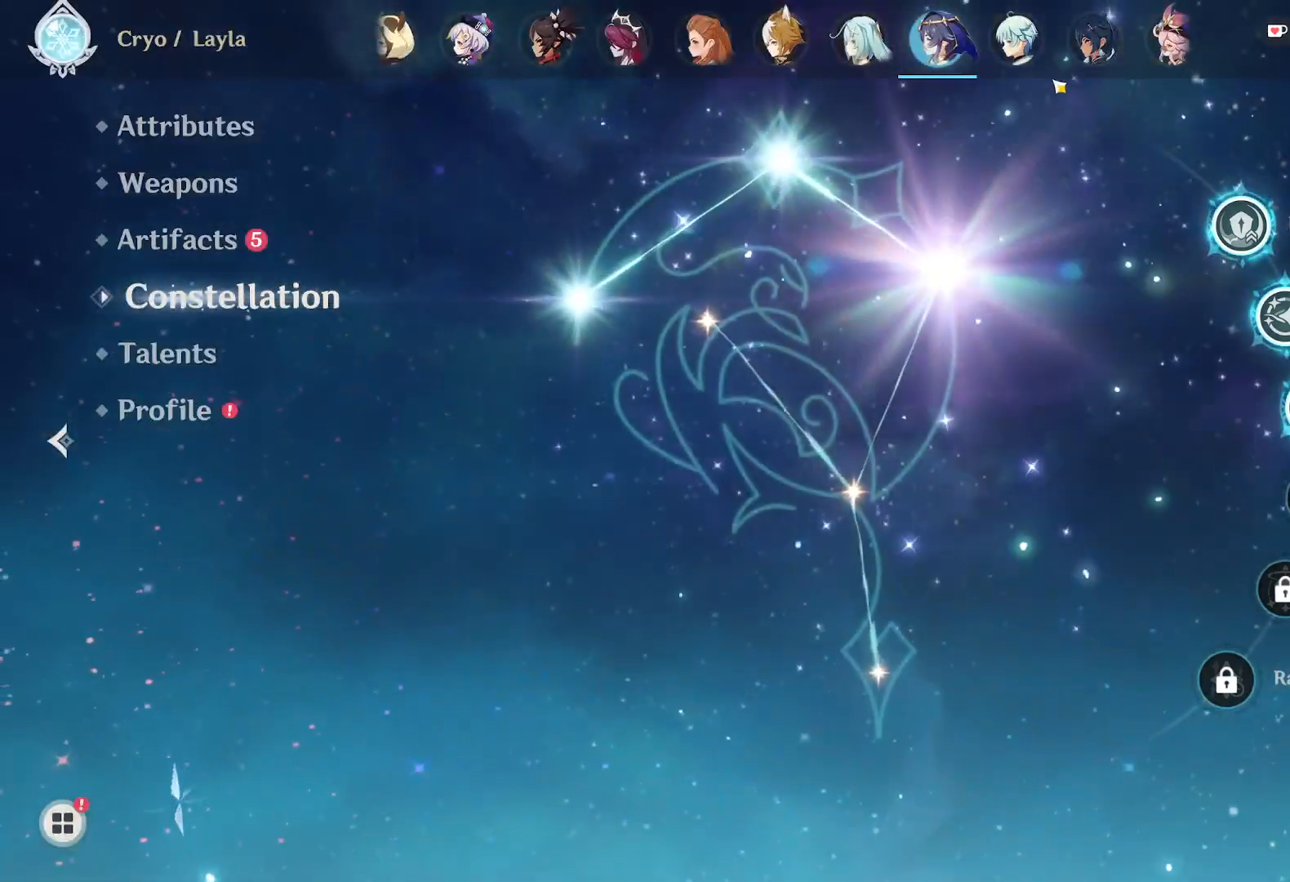
{"keys": [], "mouse": [], "events": [[167, "mouse_left", "down"], [383, "mouse_left", "up"]]}
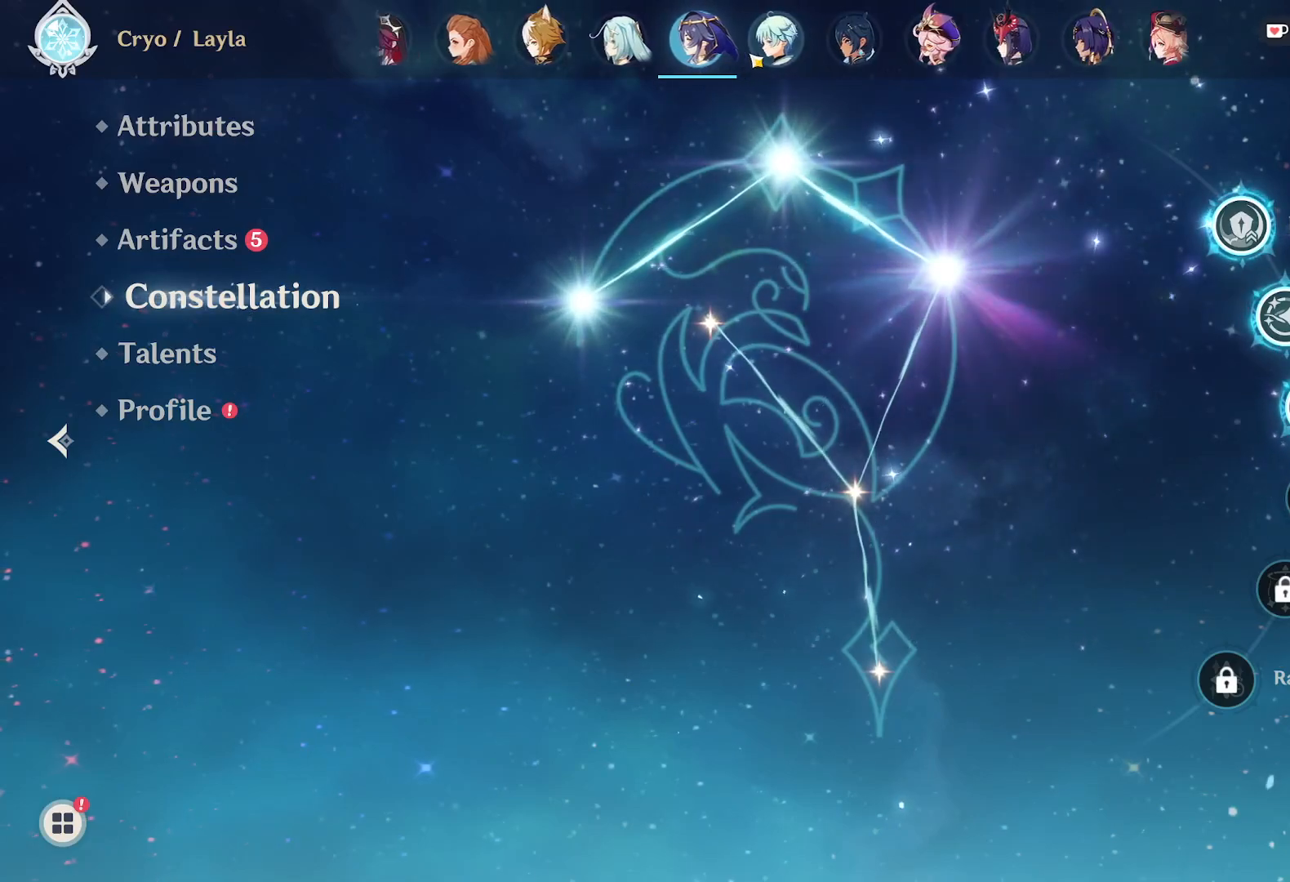
{"keys": [], "mouse": [], "events": []}
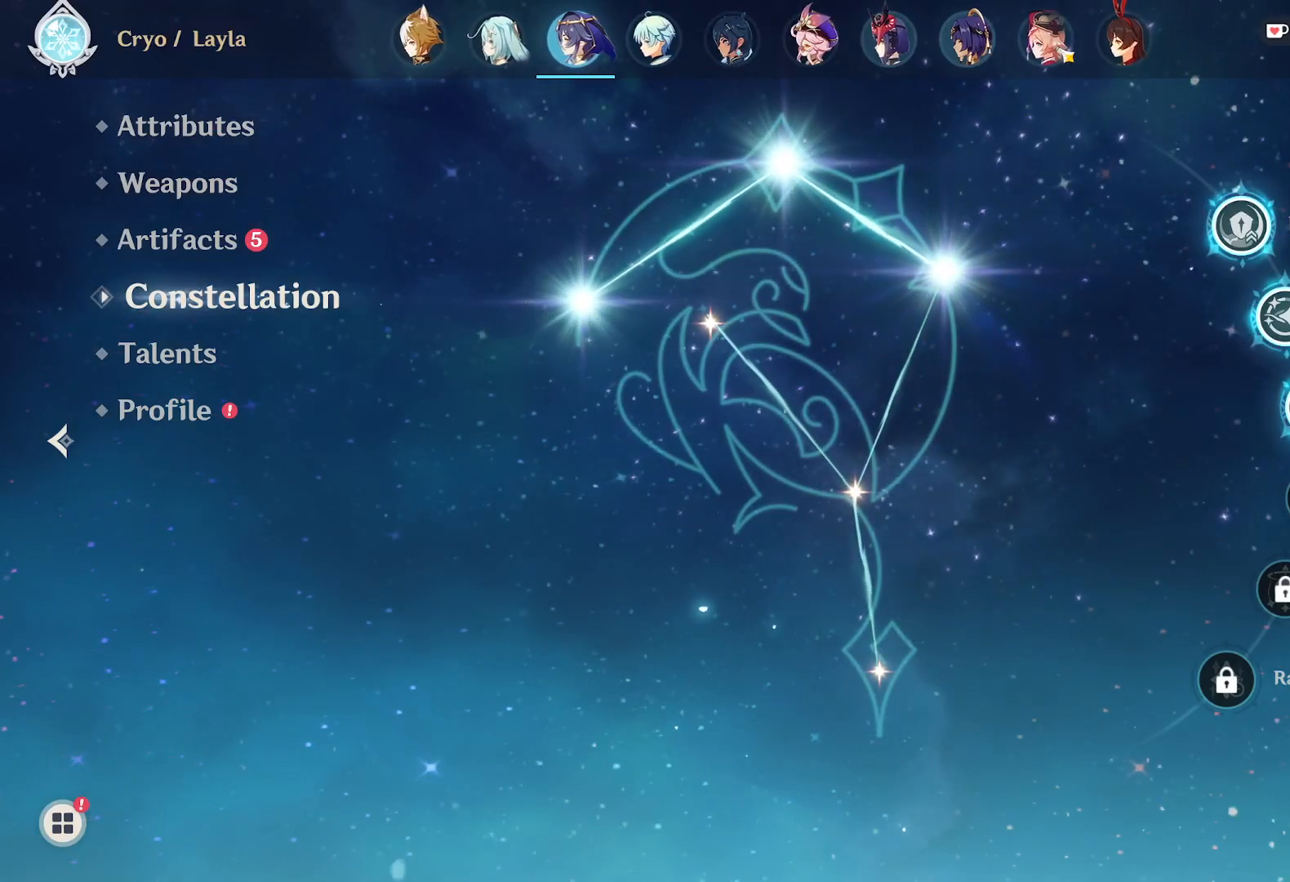
{"keys": [], "mouse": ["left"], "events": [[183, "mouse_left", "down"]]}
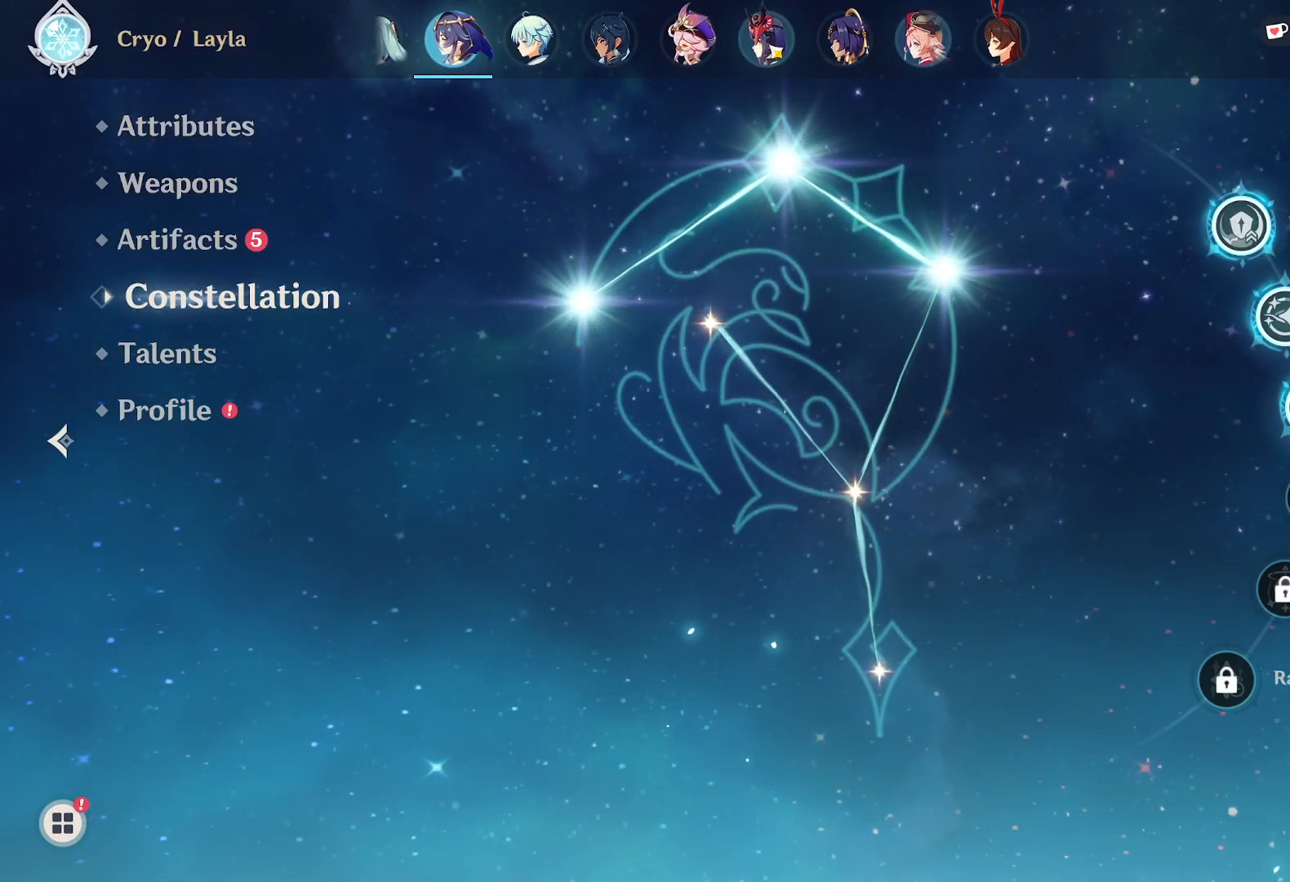
{"keys": [], "mouse": [], "events": [[183, "mouse_left", "up"]]}
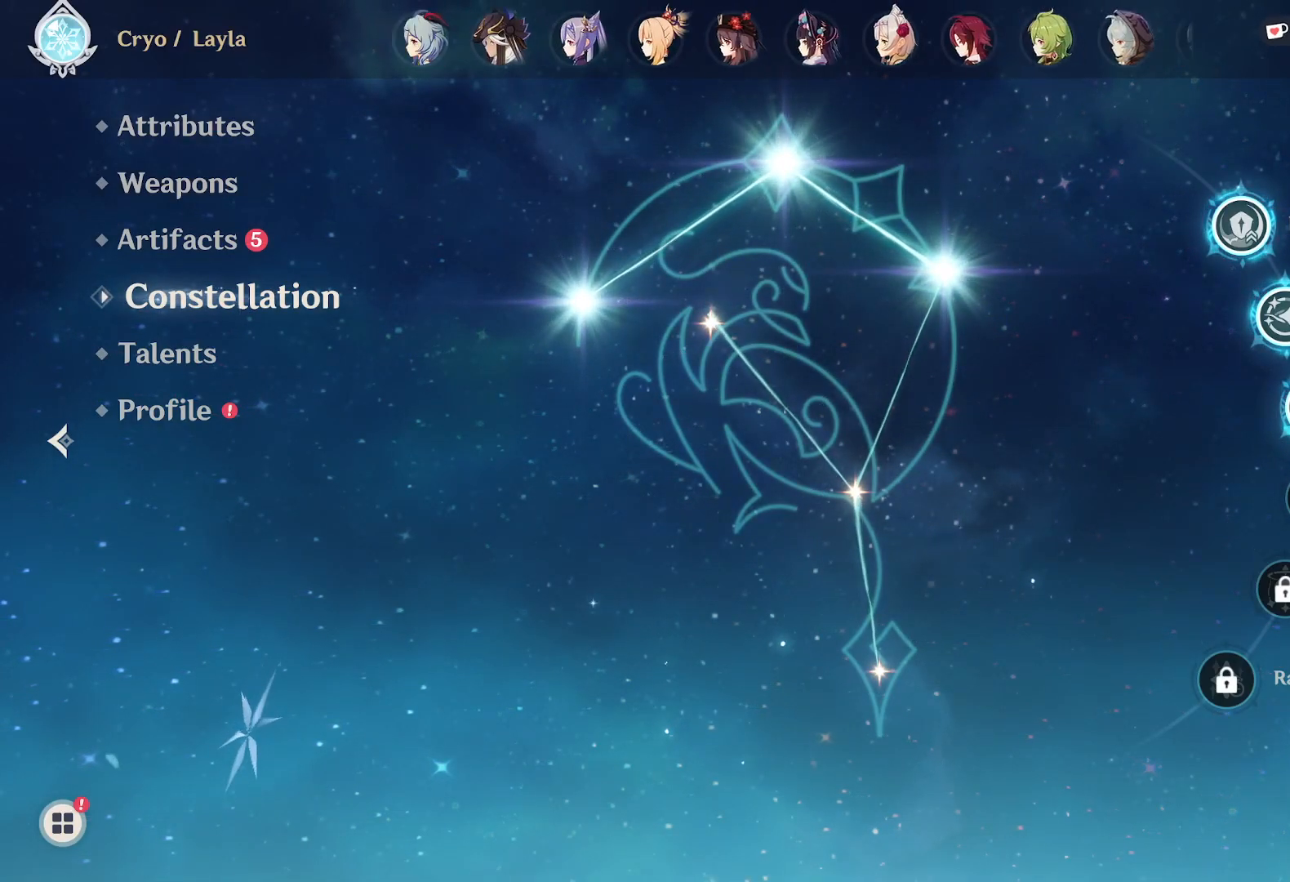
{"keys": [], "mouse": [], "events": []}
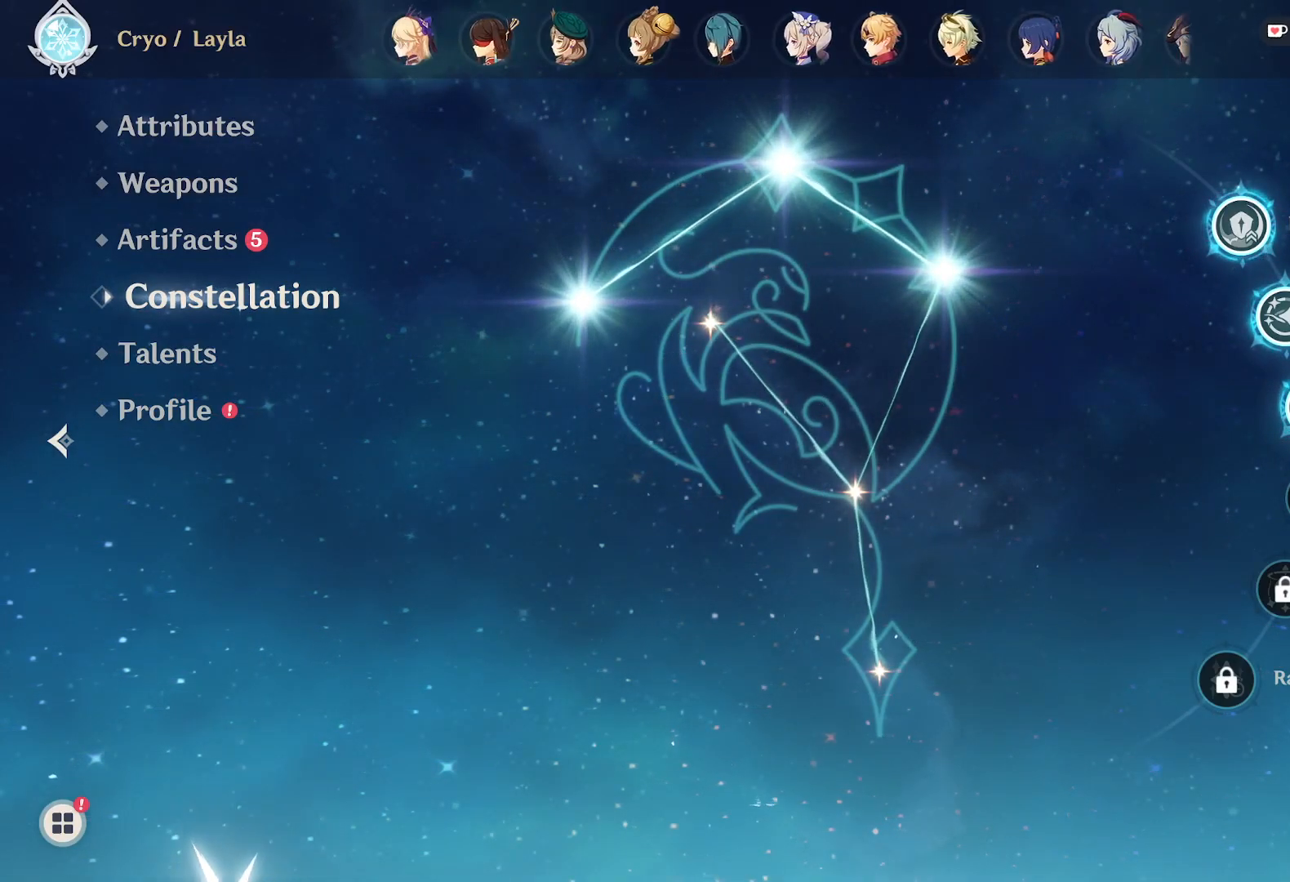
{"keys": [], "mouse": [], "events": []}
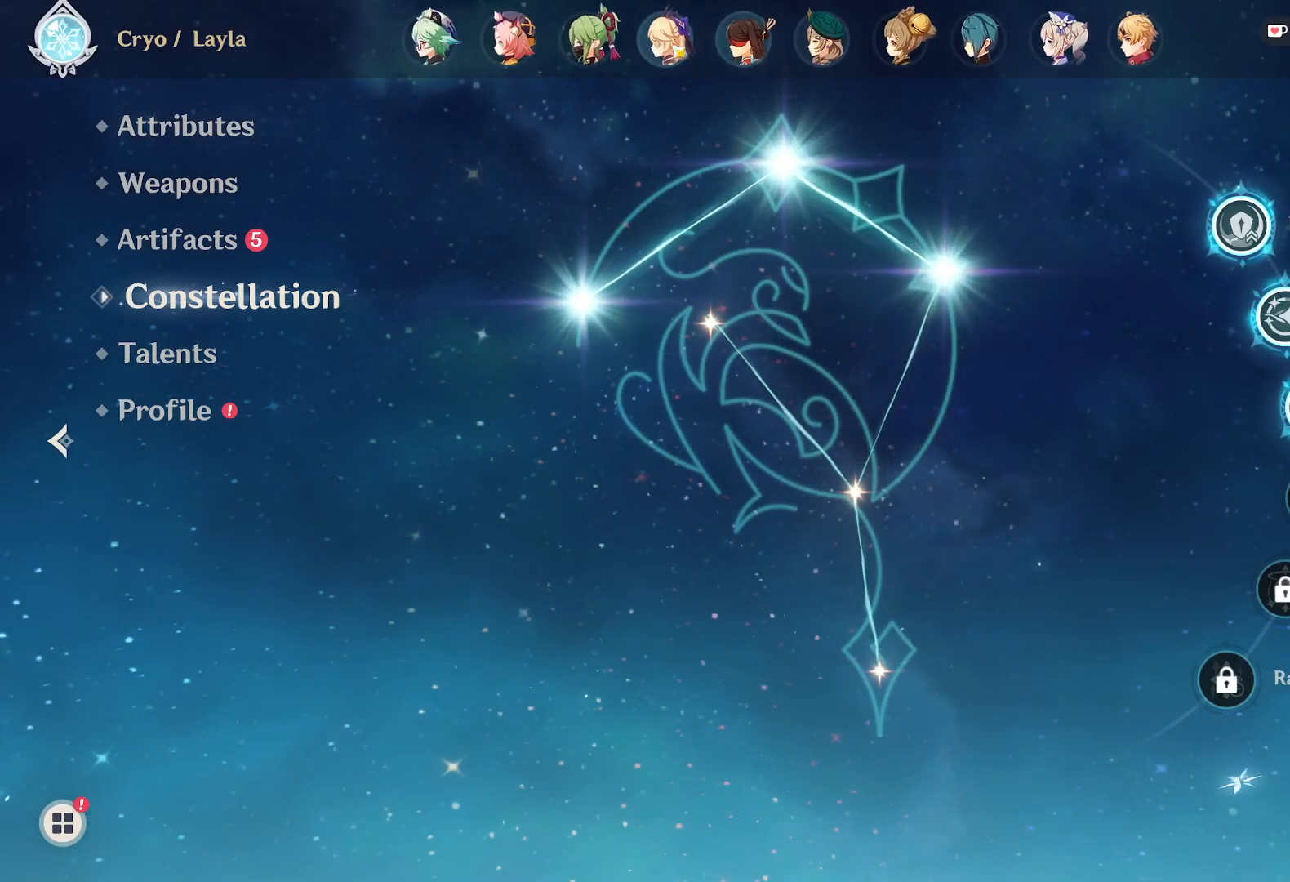
{"keys": [], "mouse": [], "events": [[33, "mouse_left", "down"], [283, "mouse_left", "up"]]}
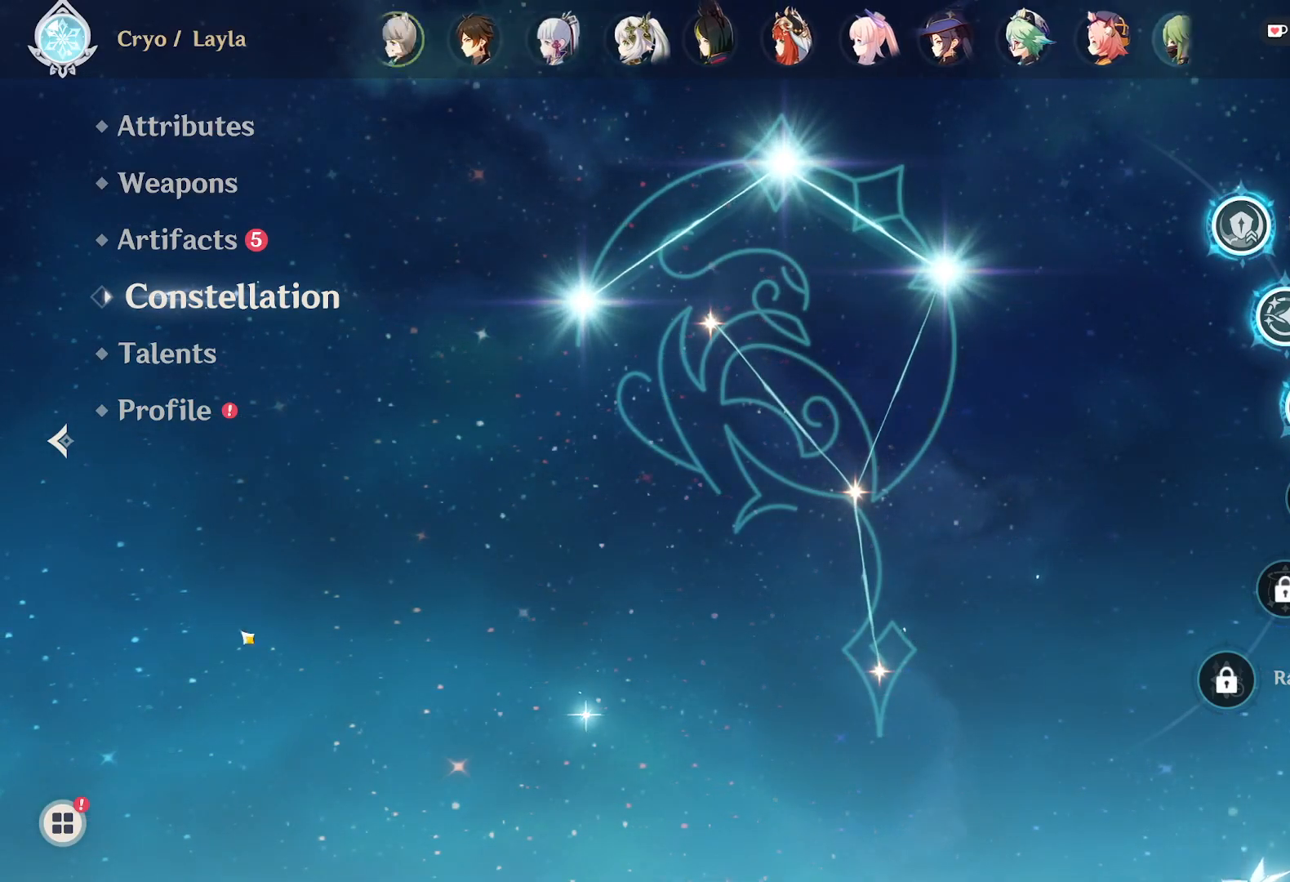
{"keys": [], "mouse": ["left"], "events": [[433, "mouse_left", "down"]]}
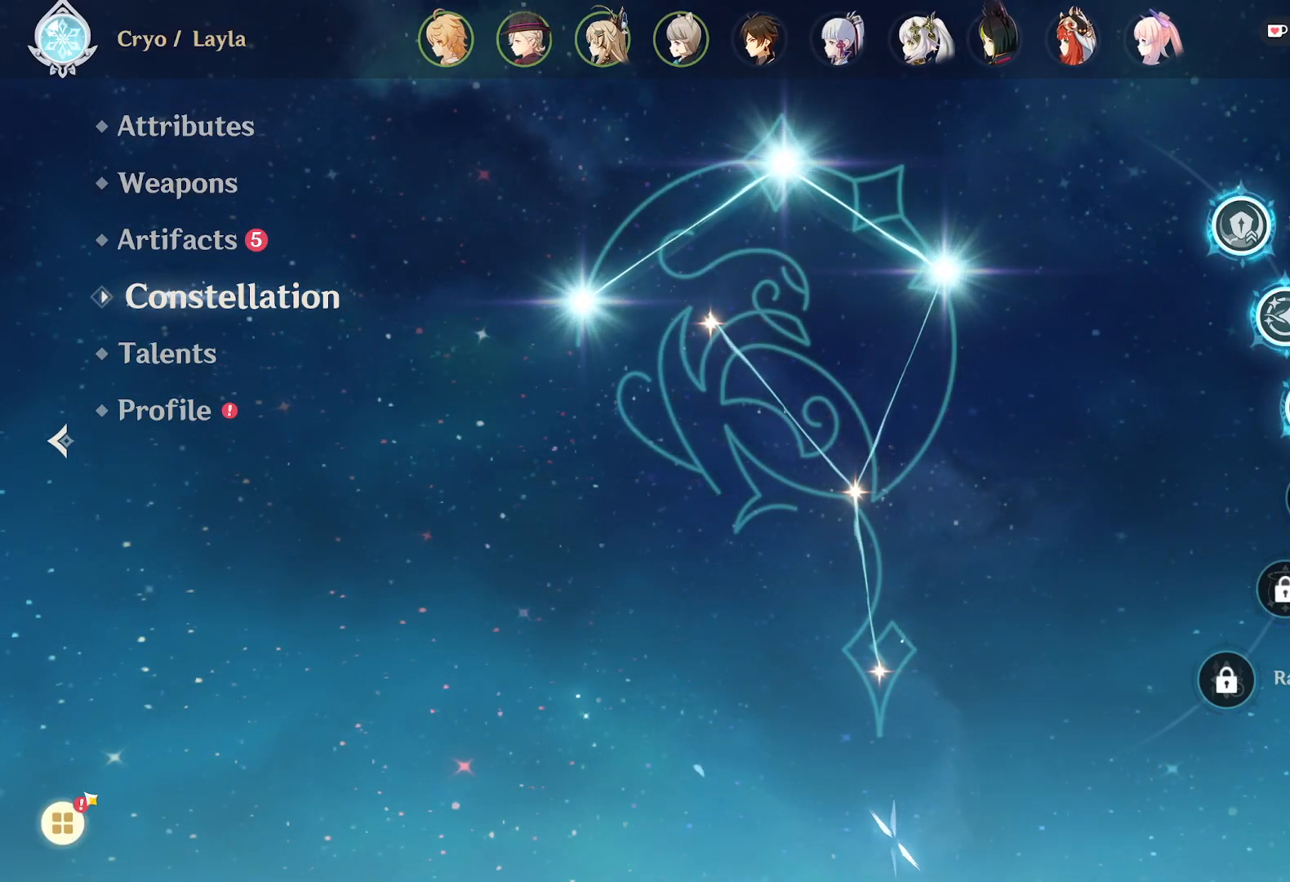
{"keys": [], "mouse": [], "events": [[50, "mouse_left", "up"]]}
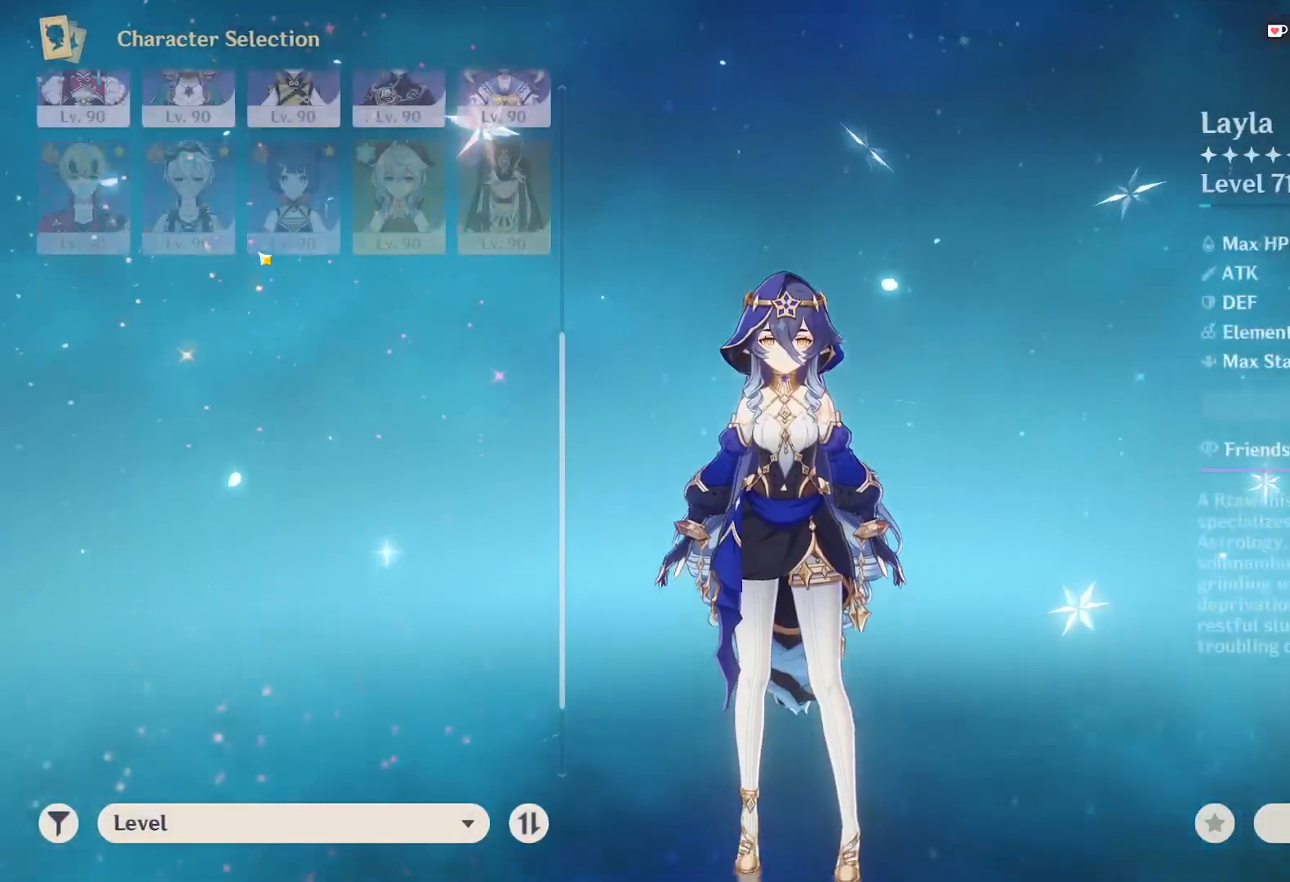
{"keys": [], "mouse": [], "events": []}
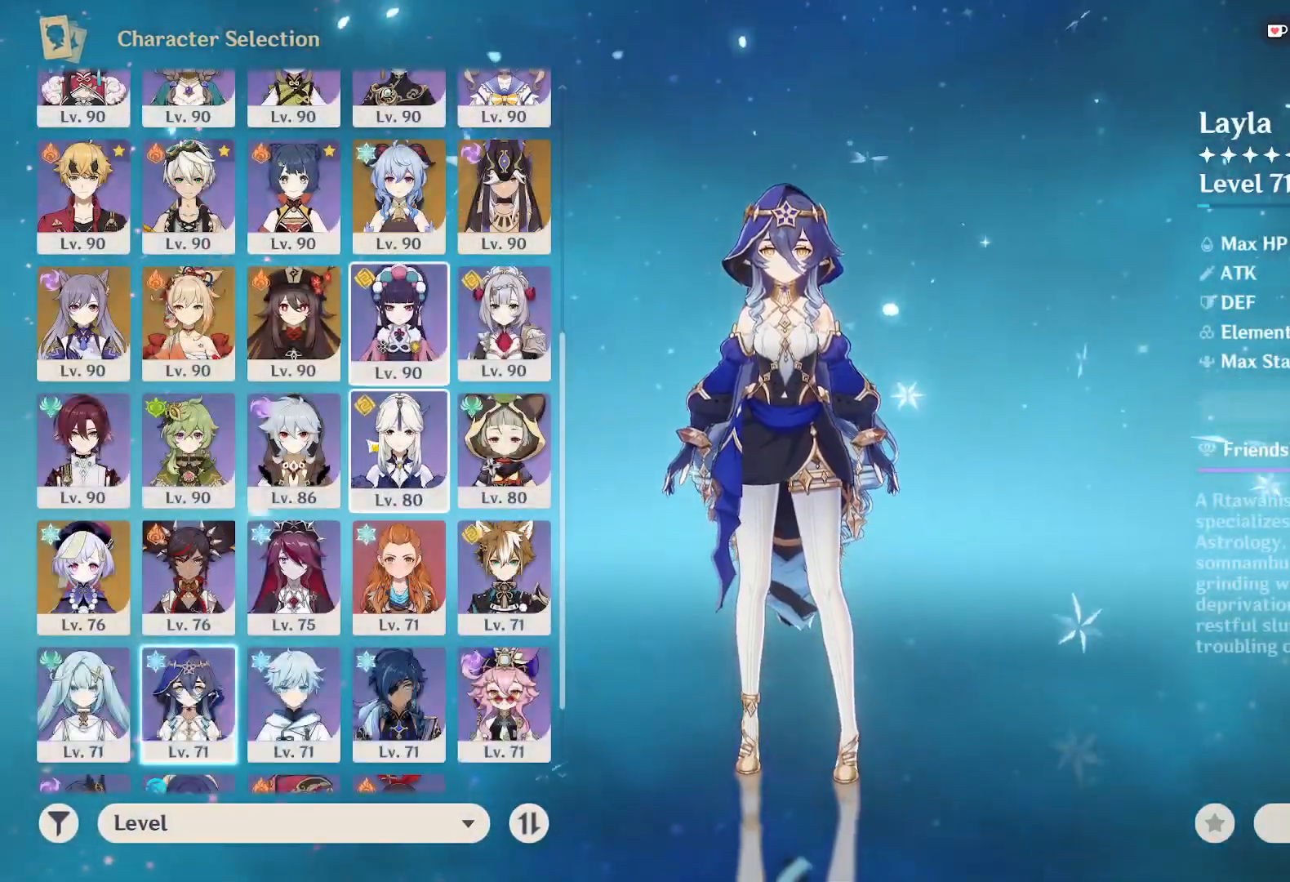
{"keys": [], "mouse": ["left"], "events": [[367, "mouse_left", "down"]]}
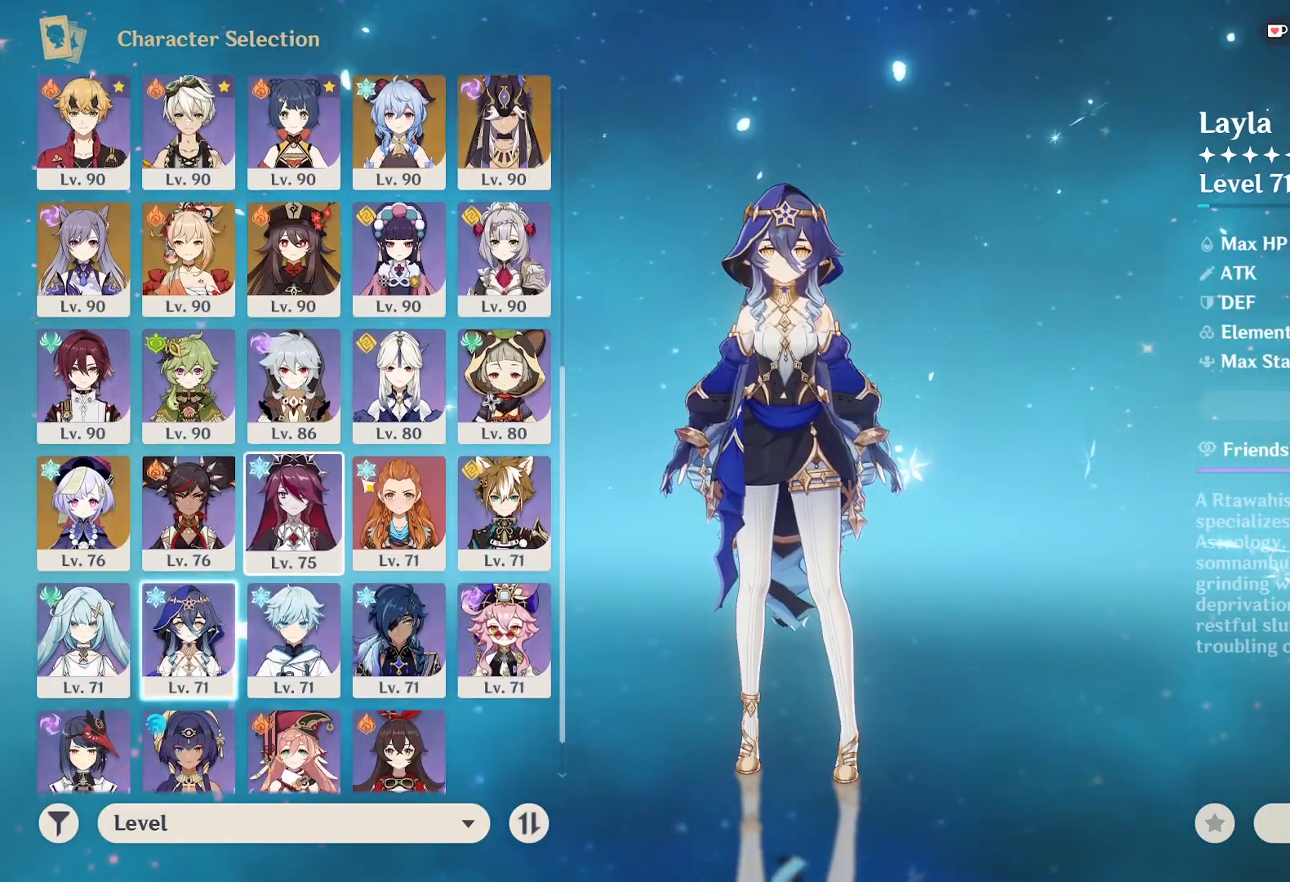
{"keys": [], "mouse": ["left"], "events": []}
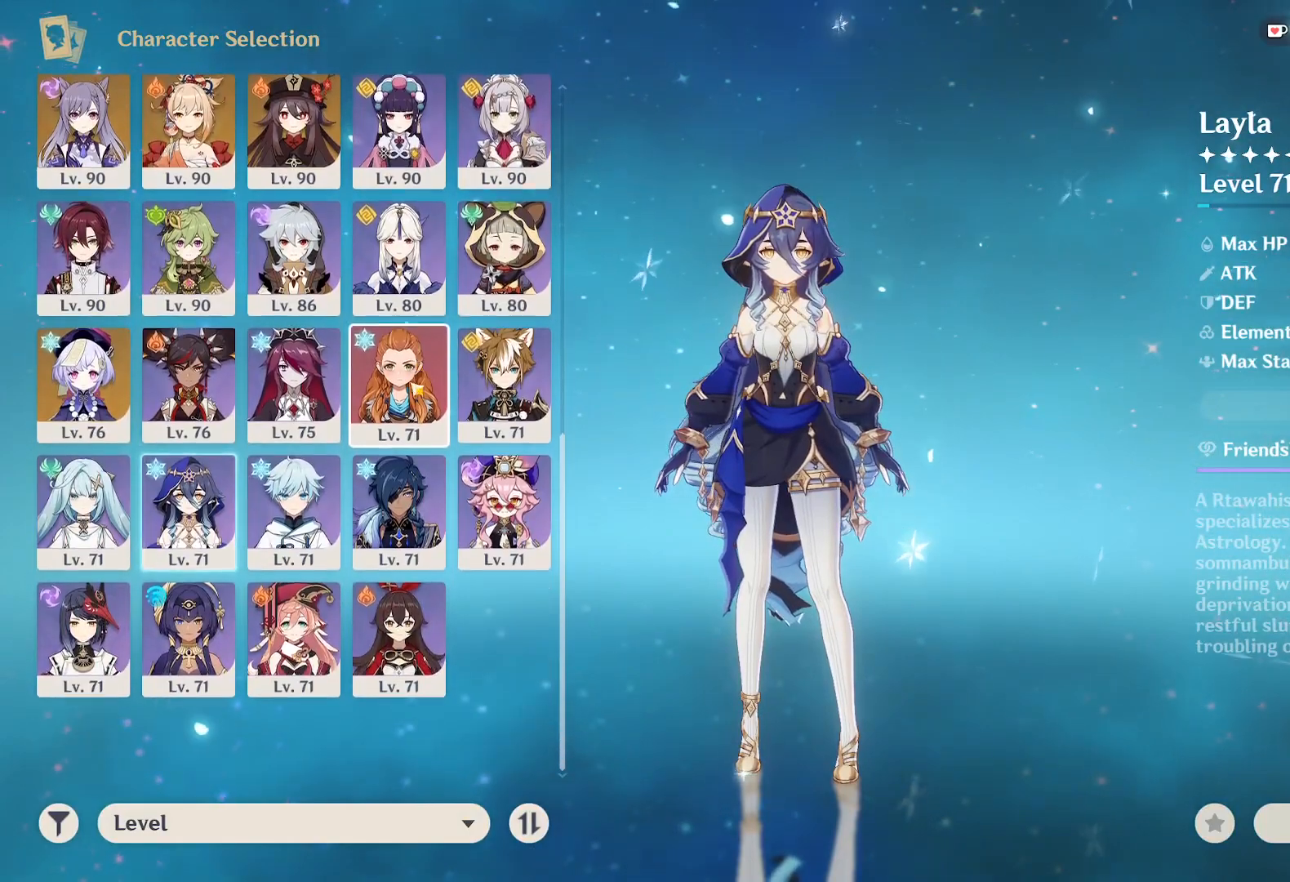
{"keys": [], "mouse": [], "events": [[450, "mouse_left", "up"]]}
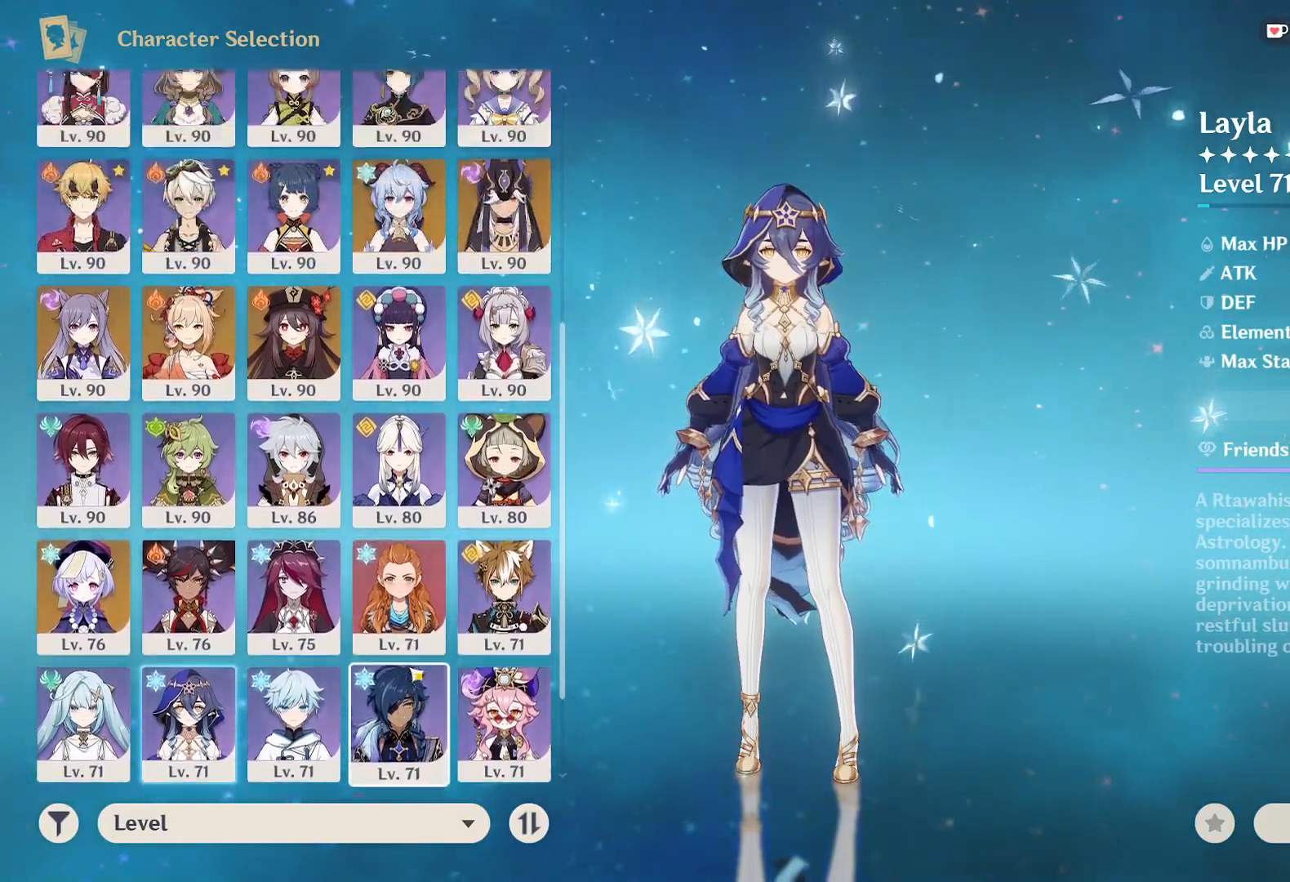
{"keys": [], "mouse": [], "events": []}
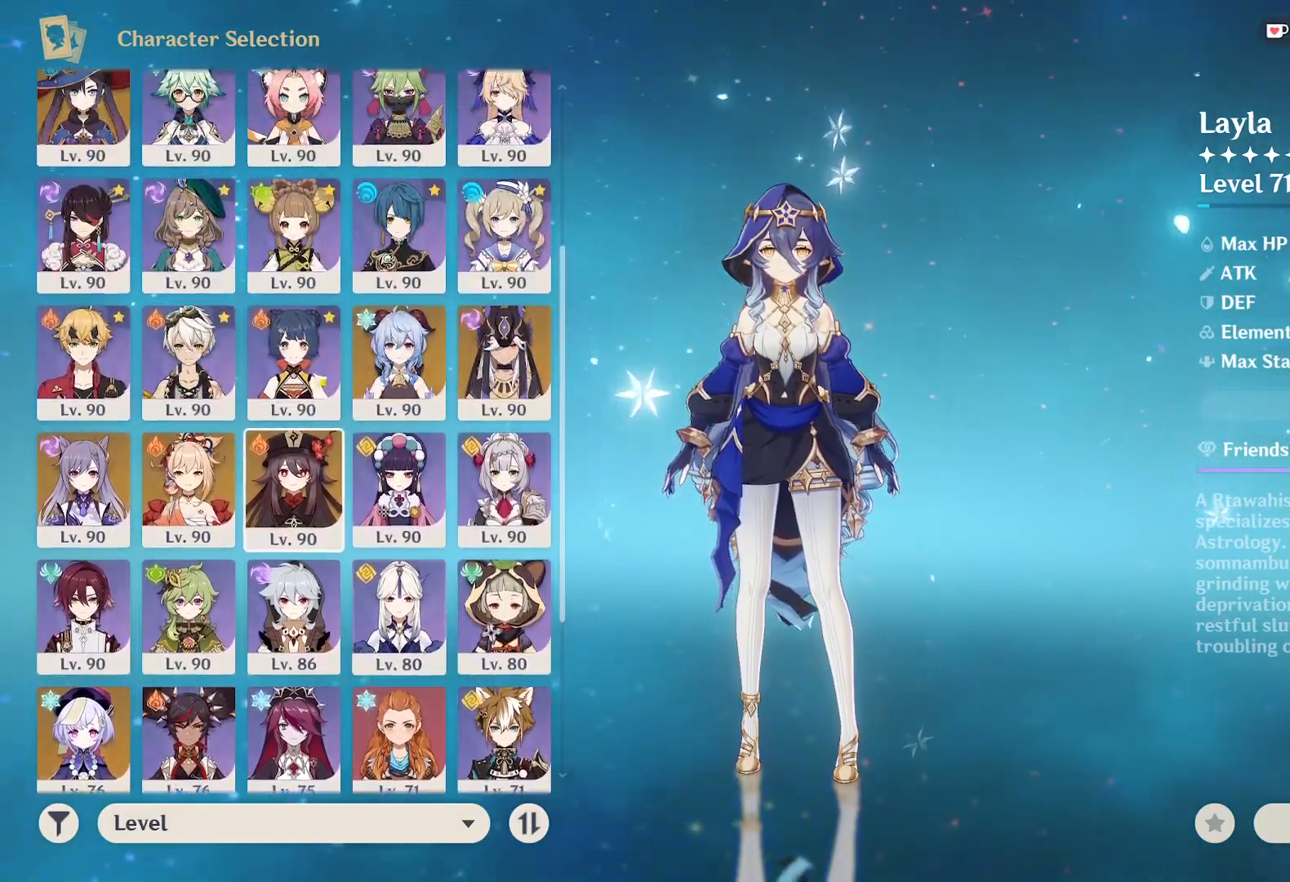
{"keys": [], "mouse": [], "events": [[183, "mouse_left", "down"], [450, "mouse_left", "up"]]}
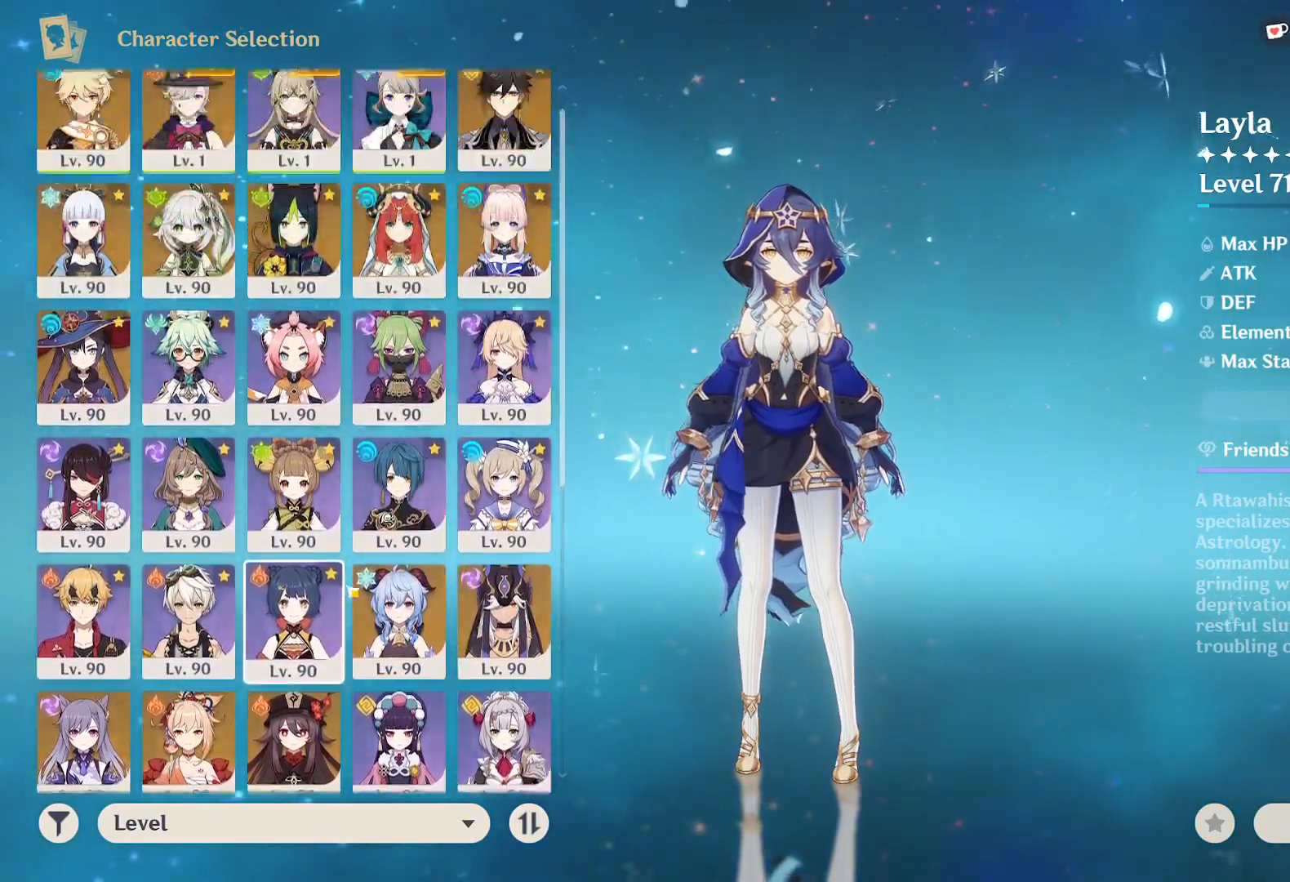
{"keys": [], "mouse": [], "events": []}
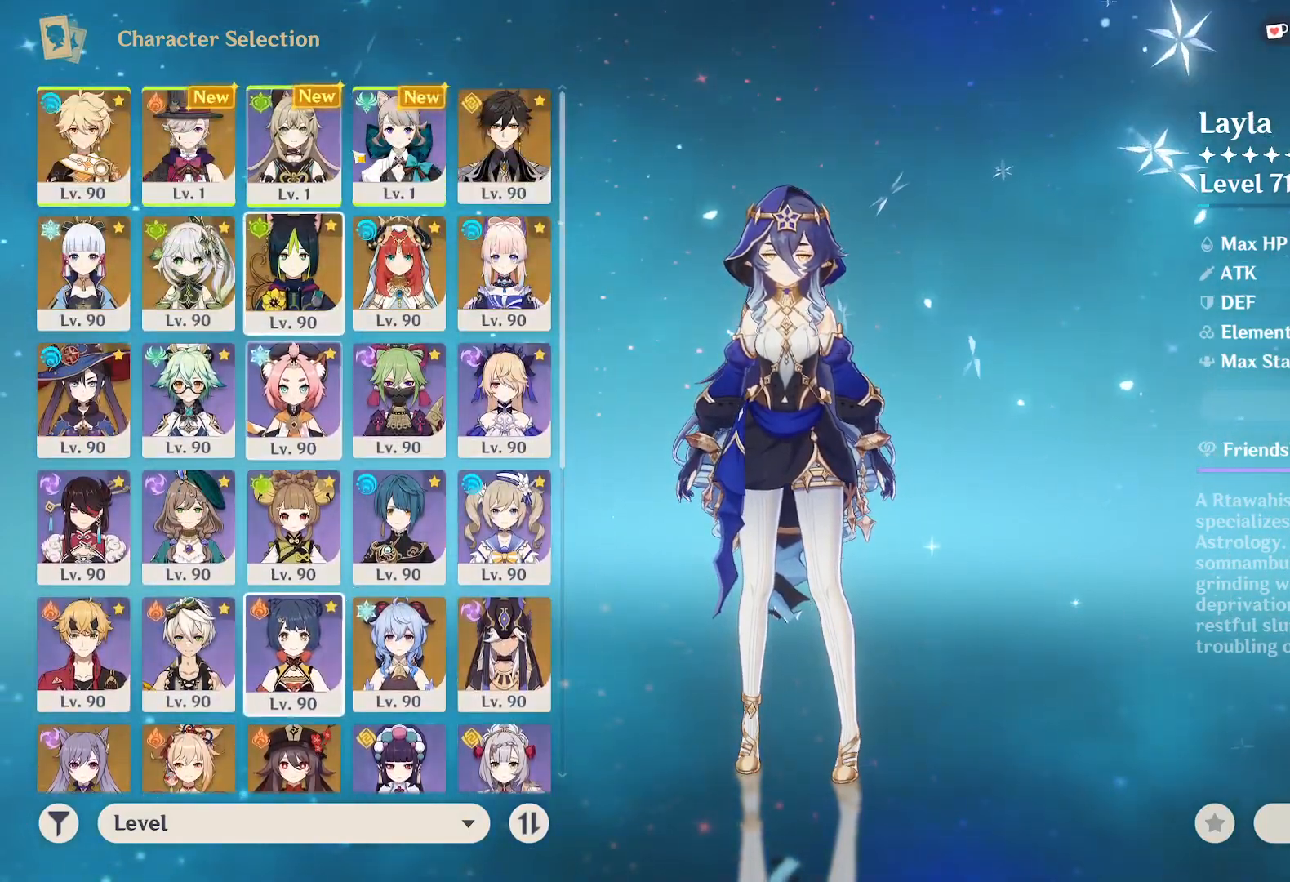
{"keys": [], "mouse": [], "events": [[217, "mouse_left", "down"], [300, "mouse_left", "up"]]}
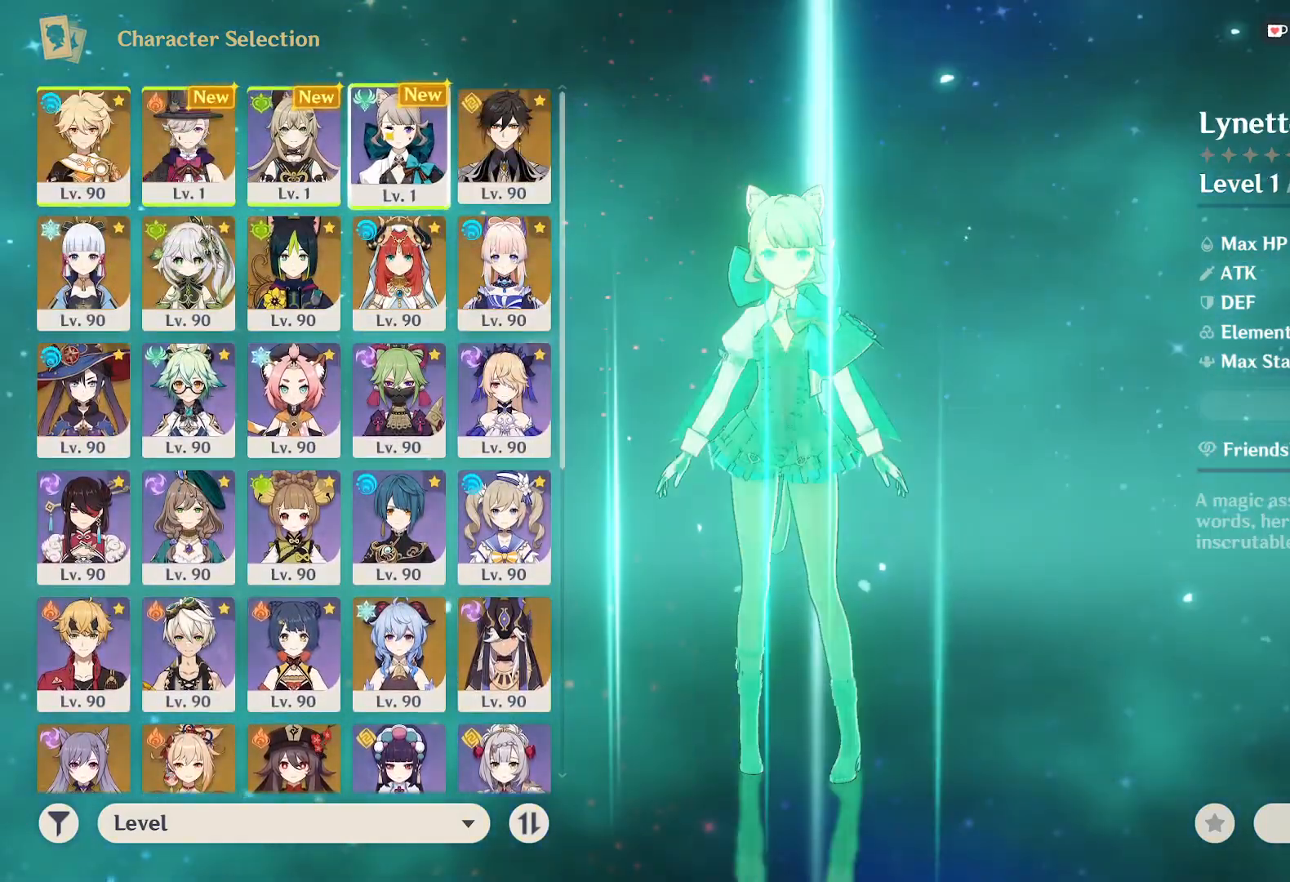
{"keys": [], "mouse": ["left"], "events": [[450, "mouse_left", "down"]]}